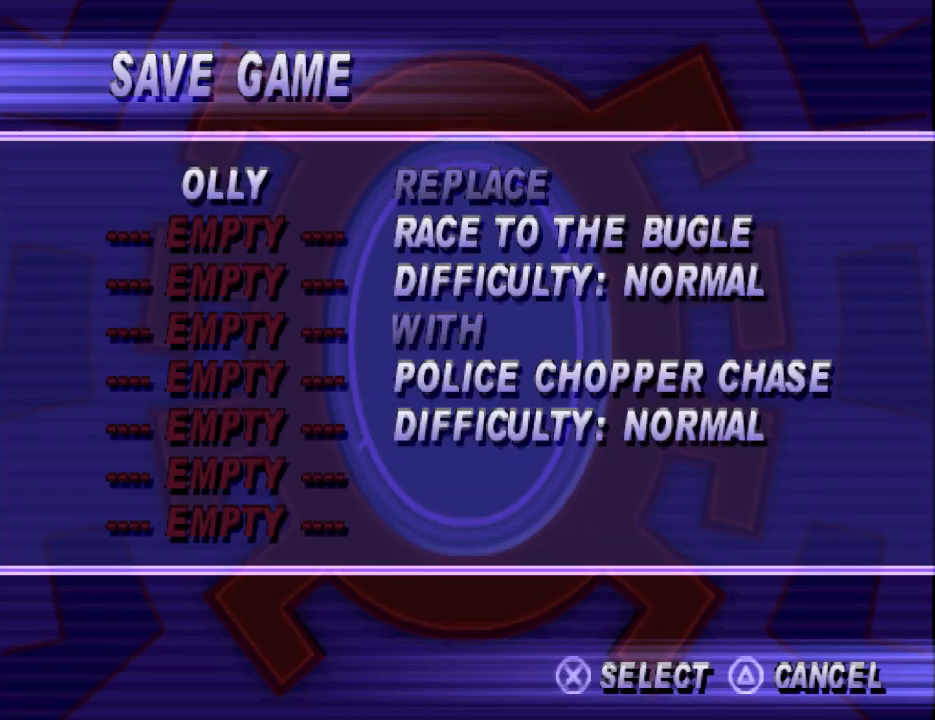
Gameplay with a controller (PlayStation layout); each line is a JSON object with the inputs held at the frame after it. "events" lists button and stick changes between this image and that frame as [ms after this image, input, new state], when the widget could be followed in between. Not read: L2 R2 left_stick right_stick.
{"buttons": ["CROSS"], "events": [[433, "CROSS", "down"]]}
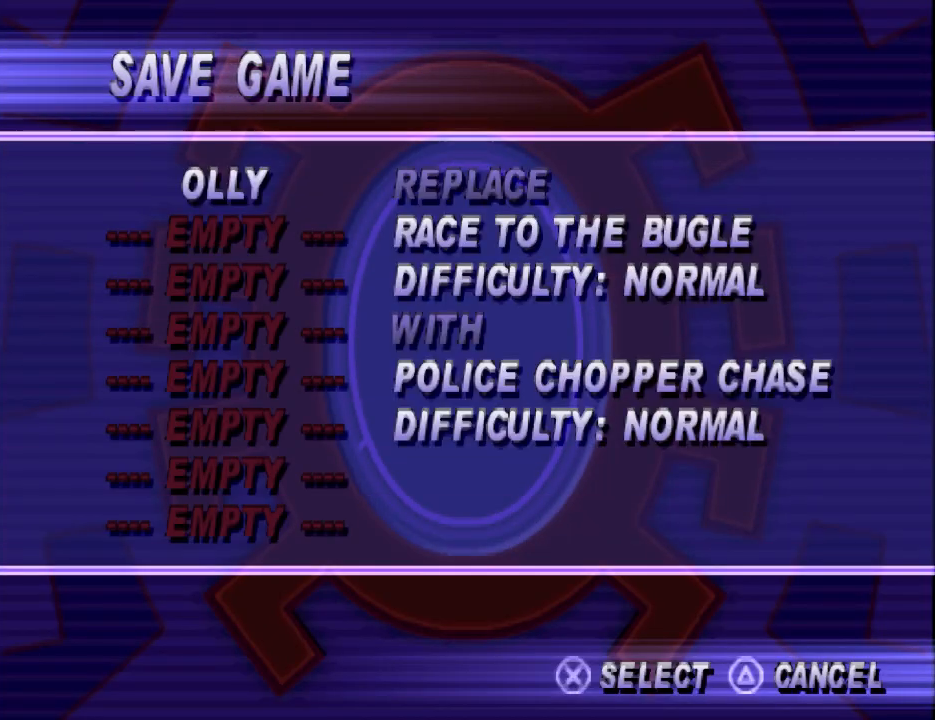
{"buttons": [], "events": [[33, "CROSS", "up"]]}
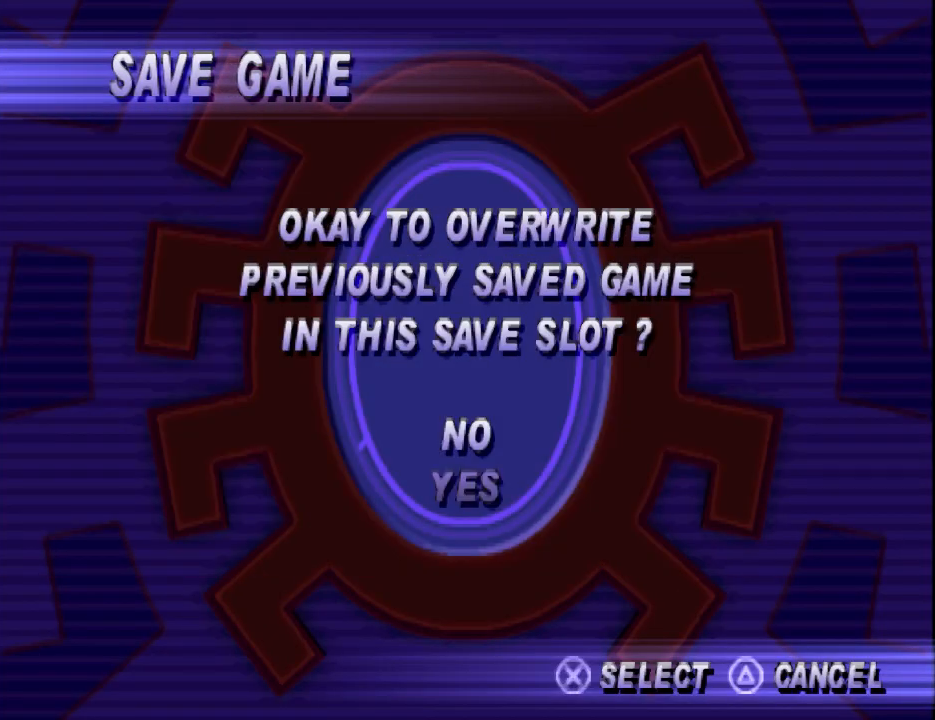
{"buttons": [], "events": [[167, "DPAD_DOWN", "down"], [233, "DPAD_DOWN", "up"]]}
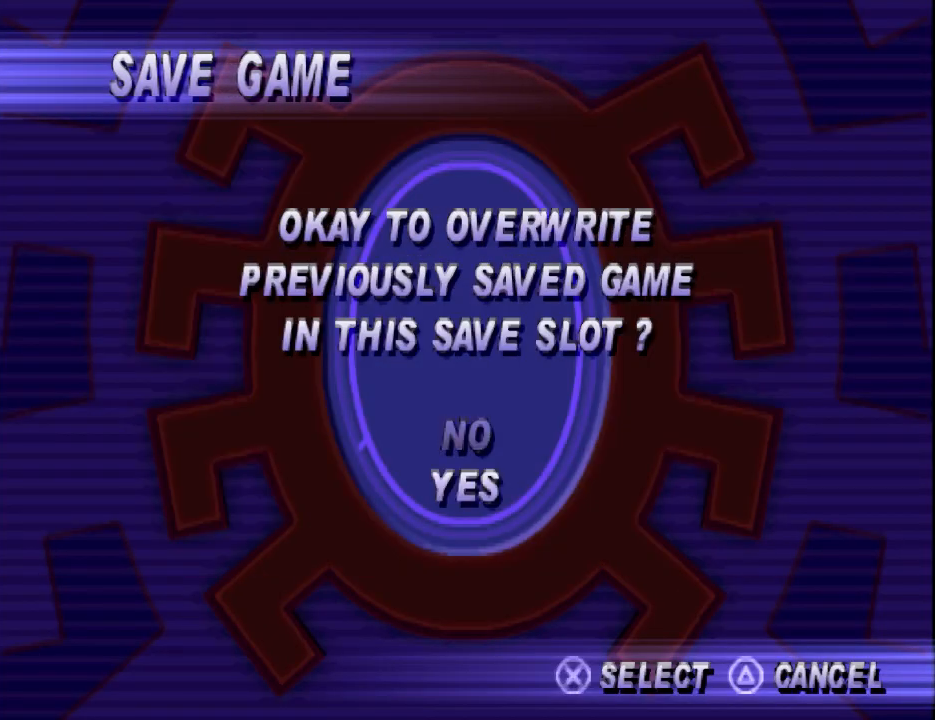
{"buttons": [], "events": [[133, "CROSS", "down"], [233, "CROSS", "up"]]}
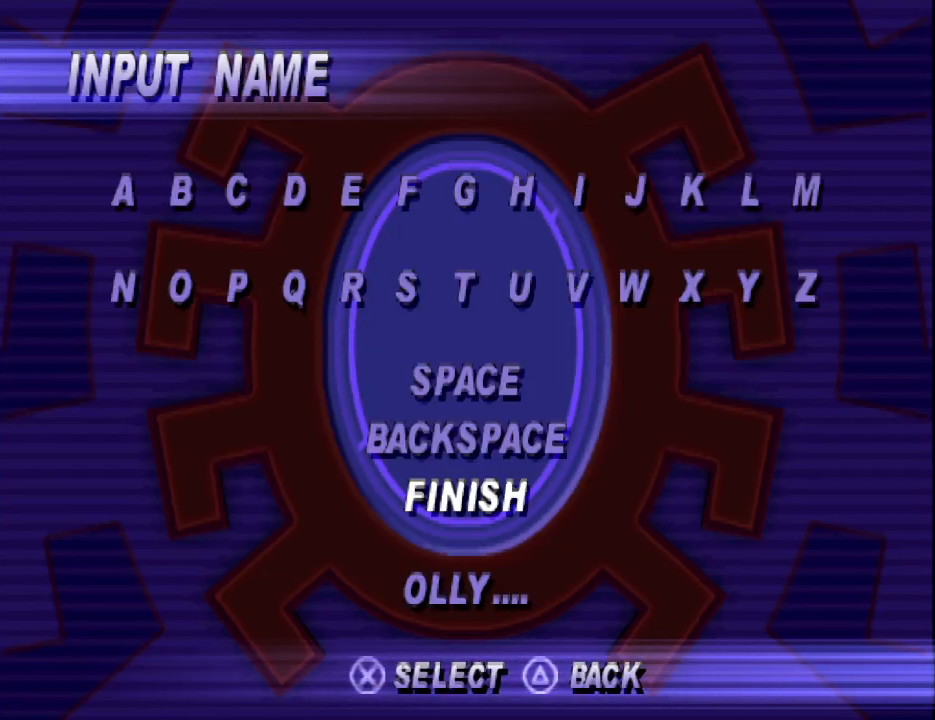
{"buttons": ["CROSS"], "events": [[433, "CROSS", "down"]]}
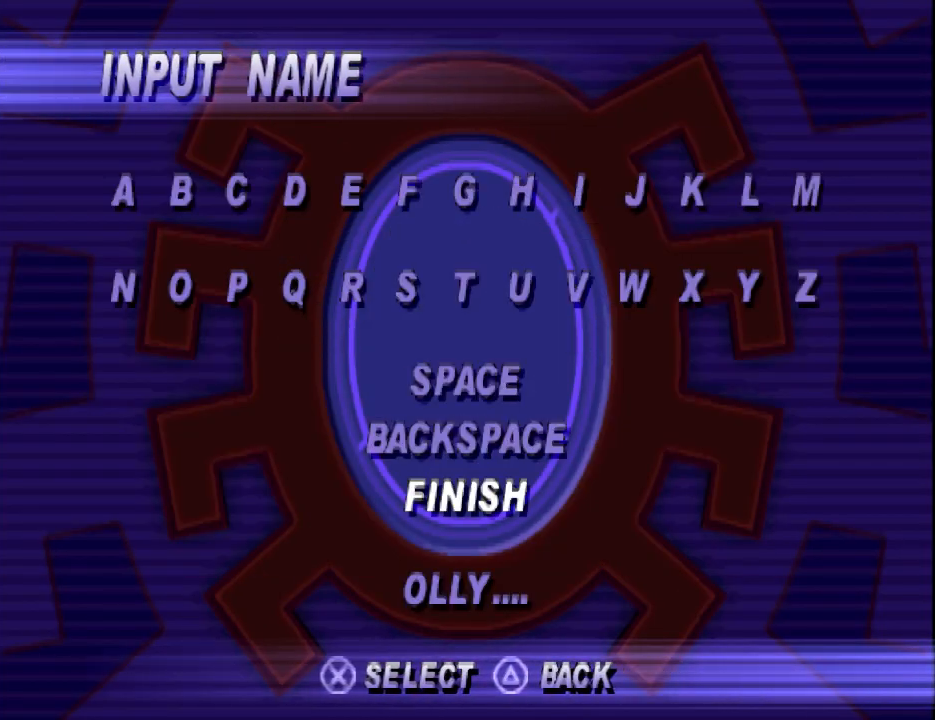
{"buttons": [], "events": [[33, "CROSS", "up"]]}
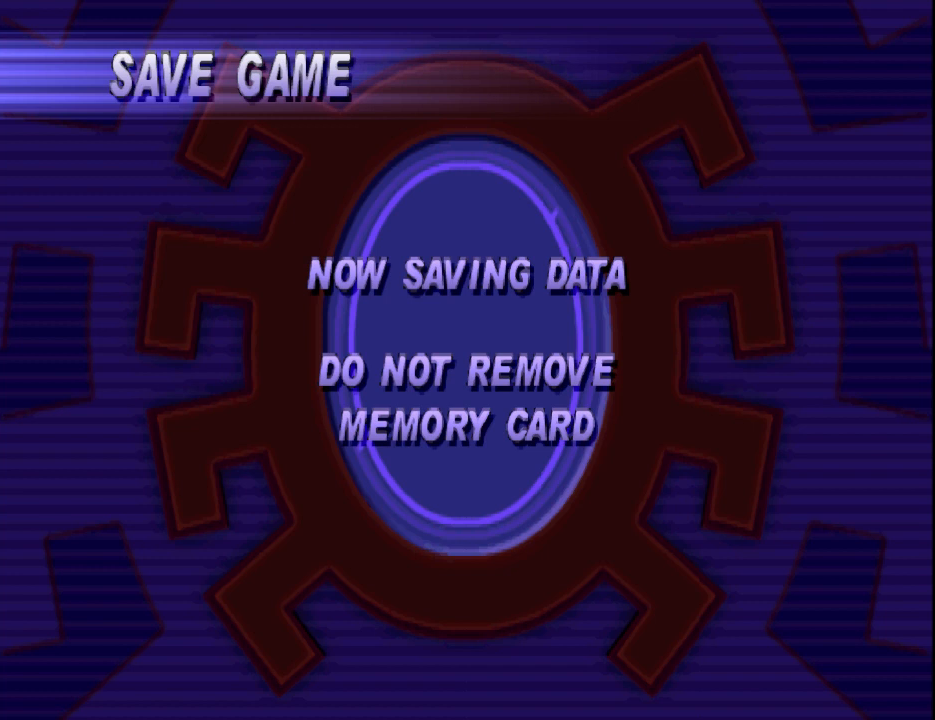
{"buttons": [], "events": []}
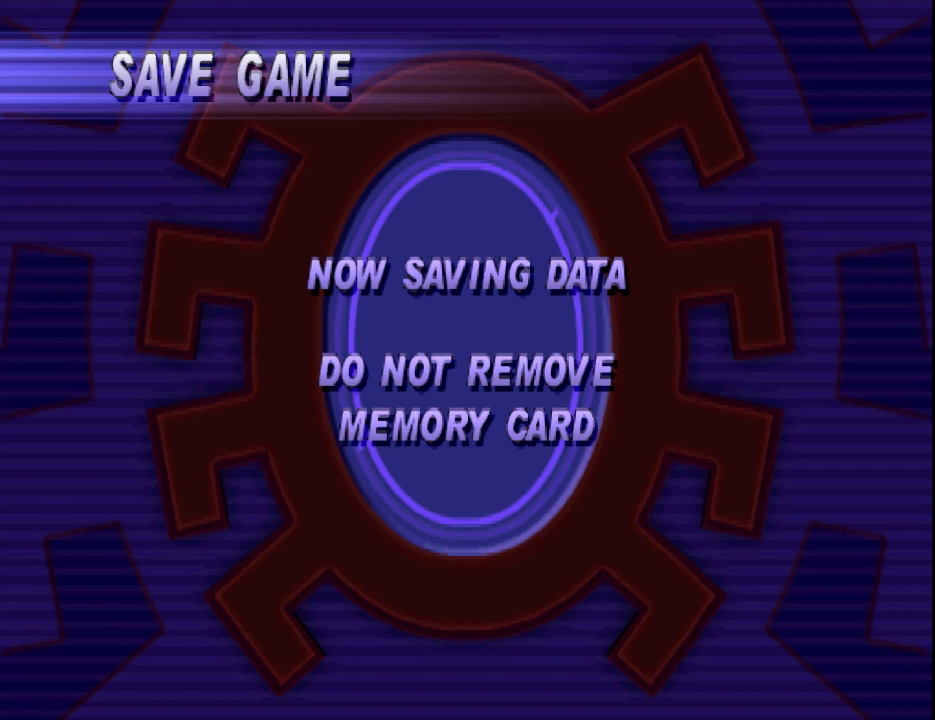
{"buttons": [], "events": []}
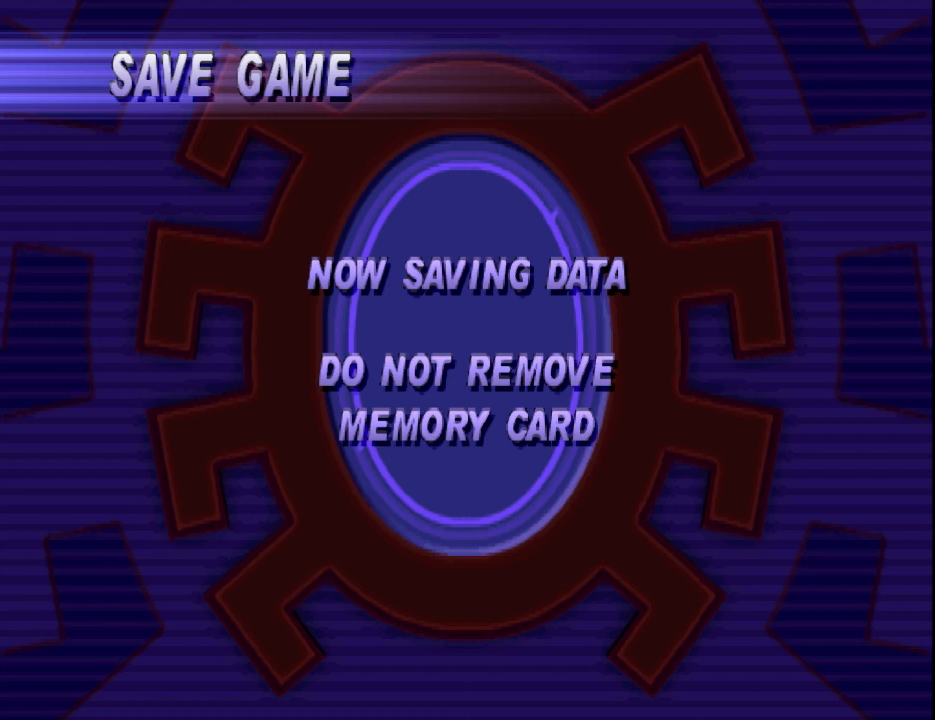
{"buttons": [], "events": []}
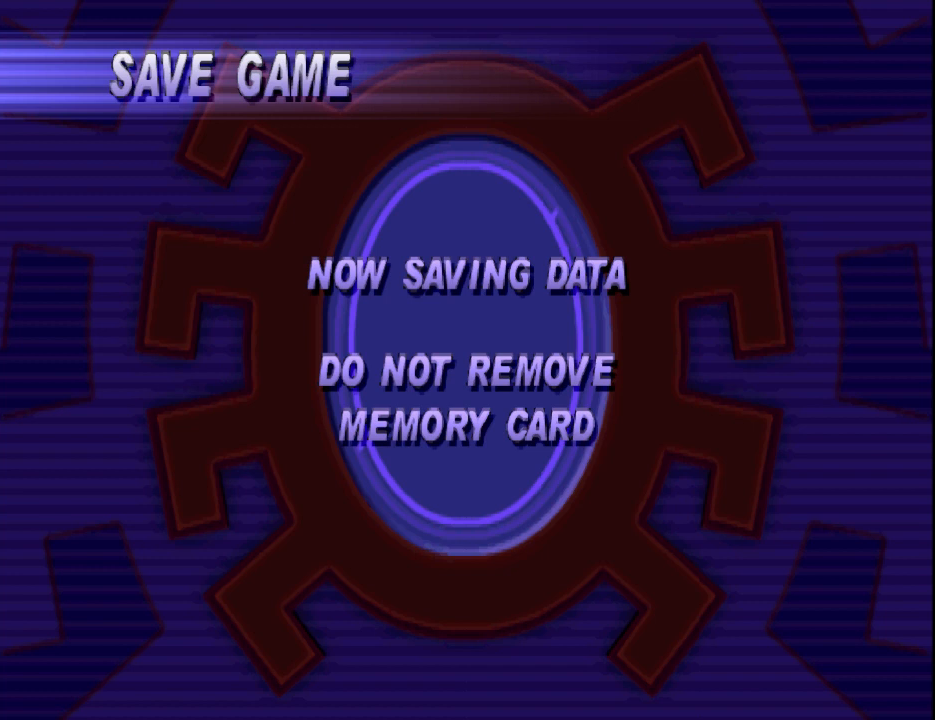
{"buttons": [], "events": []}
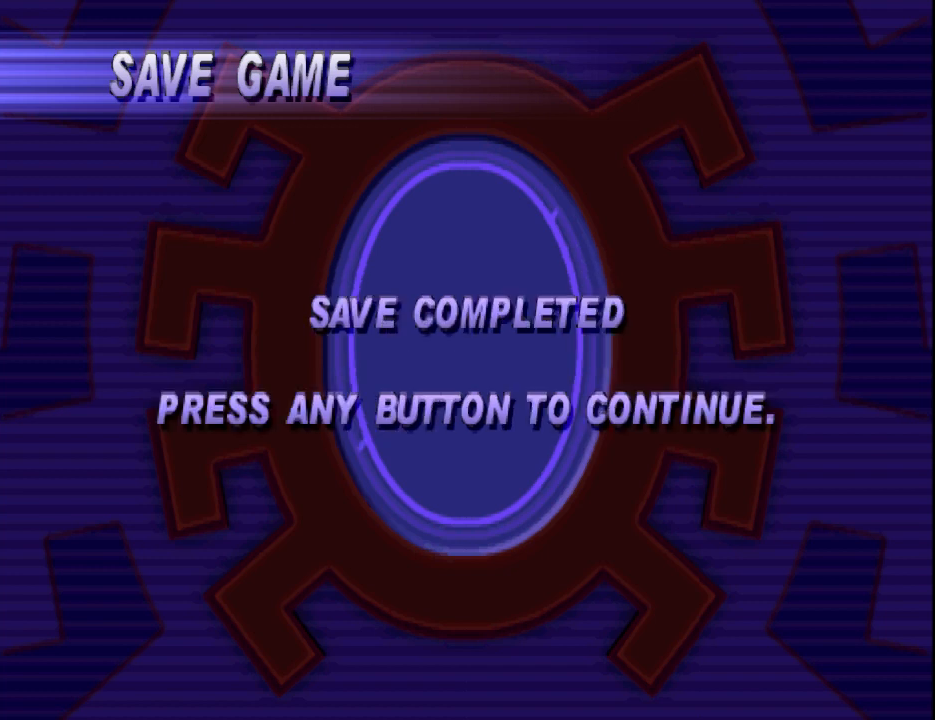
{"buttons": [], "events": []}
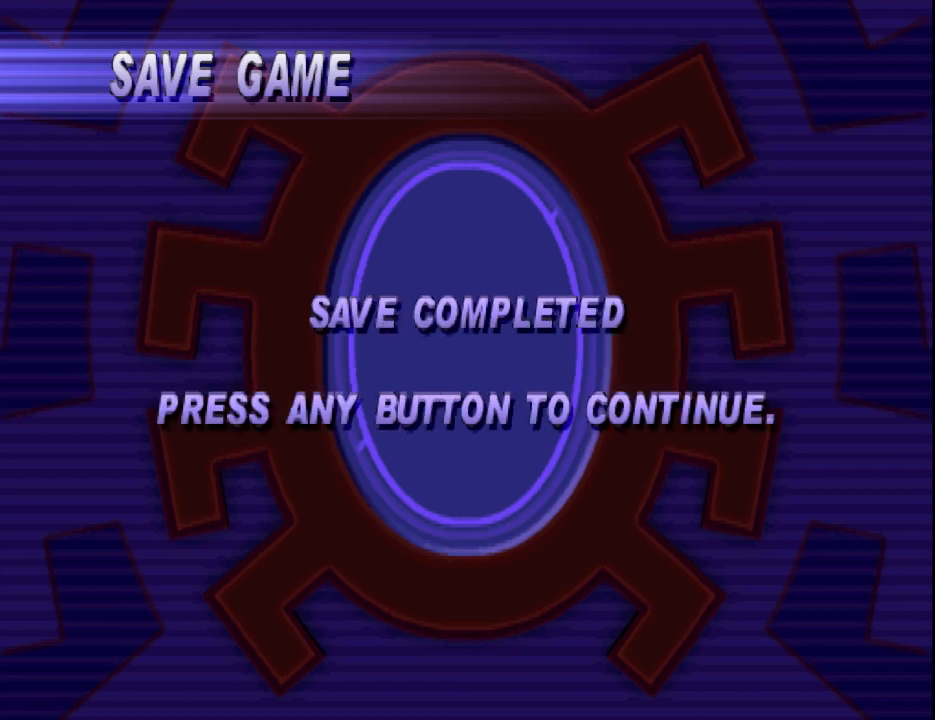
{"buttons": [], "events": []}
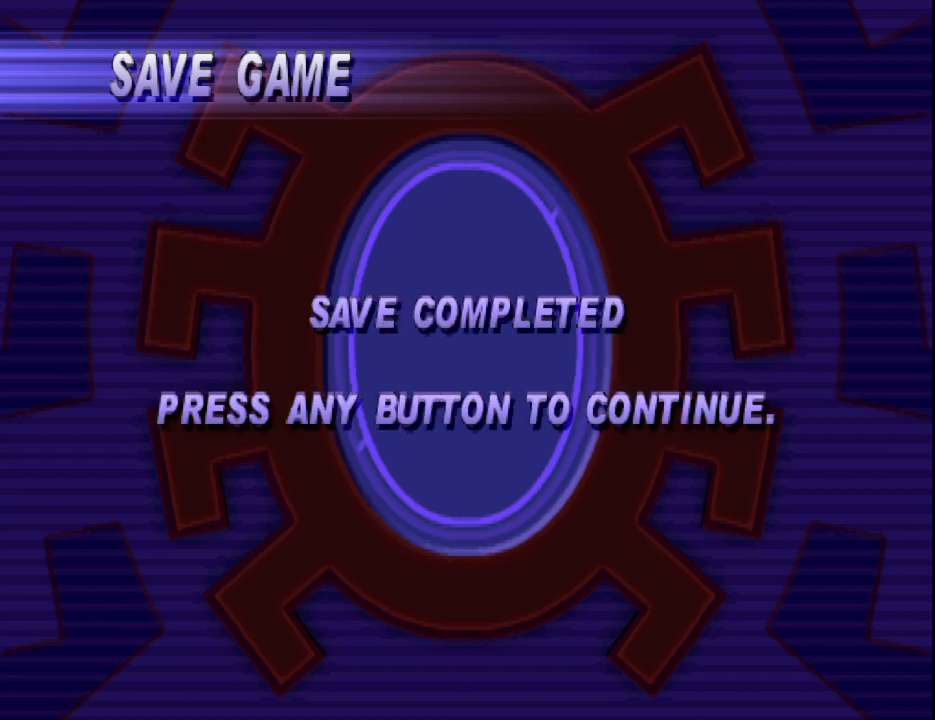
{"buttons": [], "events": [[233, "CROSS", "down"], [300, "CROSS", "up"]]}